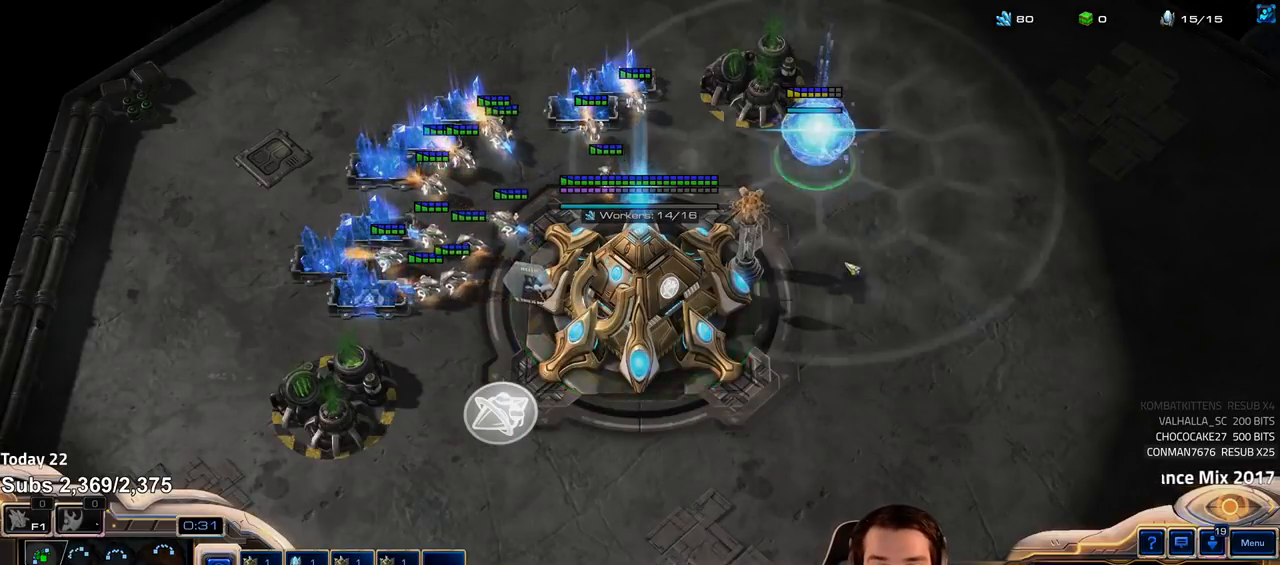
Gameplay with keyboard; each line is a JSON object with the keys held at the frame after it. "events" lists presses ("down") and releases ("up") of "1", "2", "3", "4", "5", "6", "a", "alt", "b", "c", "caps_lock", "ctrl", "d", "e", "escape", "f", "f1", "f2", "f3", "f4", "f5", "f6", "g", "q", "r", "s", "shift", "space", "super", "t", "tab", "tilde", "v", "w", "x" and "z" between this image and that frame as [ms after this image, input, new state], when the widget could be followed in between. No other keys are recorded. Mouse input is not recorded.
{"keys": ["1"], "events": [[17, "2", "up"], [50, "1", "up"], [67, "4", "up"], [133, "4", "down"], [200, "4", "up"], [217, "1", "down"], [250, "2", "down"], [283, "4", "down"], [317, "2", "up"], [350, "1", "up"], [350, "4", "up"], [417, "4", "down"], [467, "4", "up"], [500, "1", "down"]]}
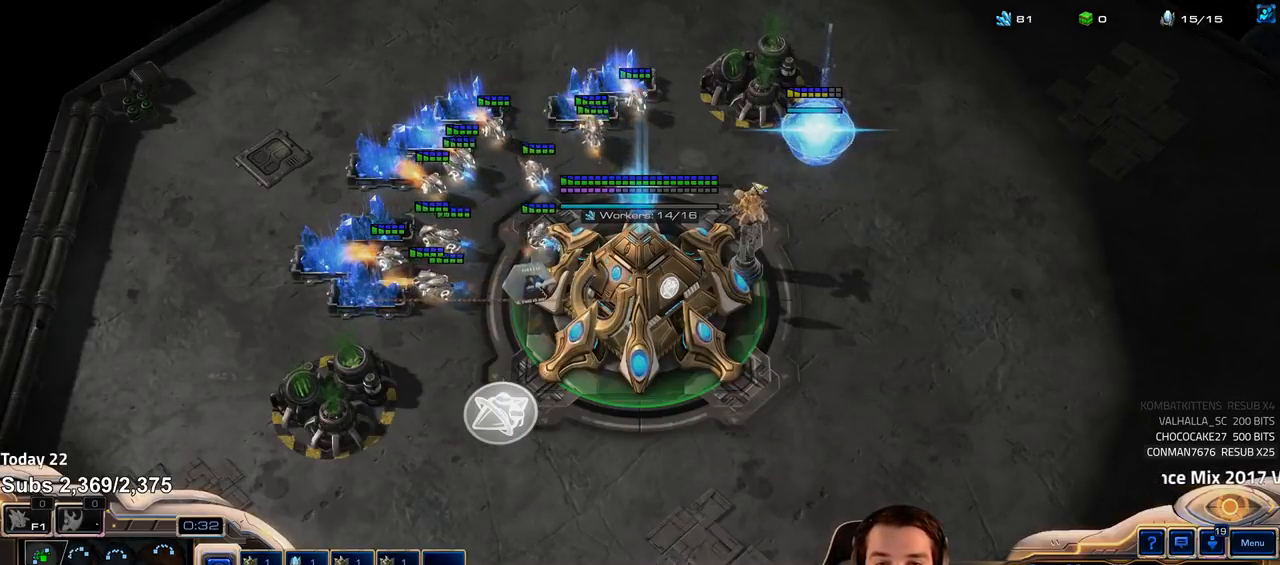
{"keys": ["4"], "events": [[33, "2", "down"], [50, "4", "down"], [67, "2", "up"], [117, "1", "up"], [117, "4", "up"], [167, "4", "down"], [233, "4", "up"], [267, "1", "down"], [283, "2", "down"], [333, "2", "up"], [333, "4", "down"], [383, "1", "up"], [400, "4", "up"], [450, "4", "down"]]}
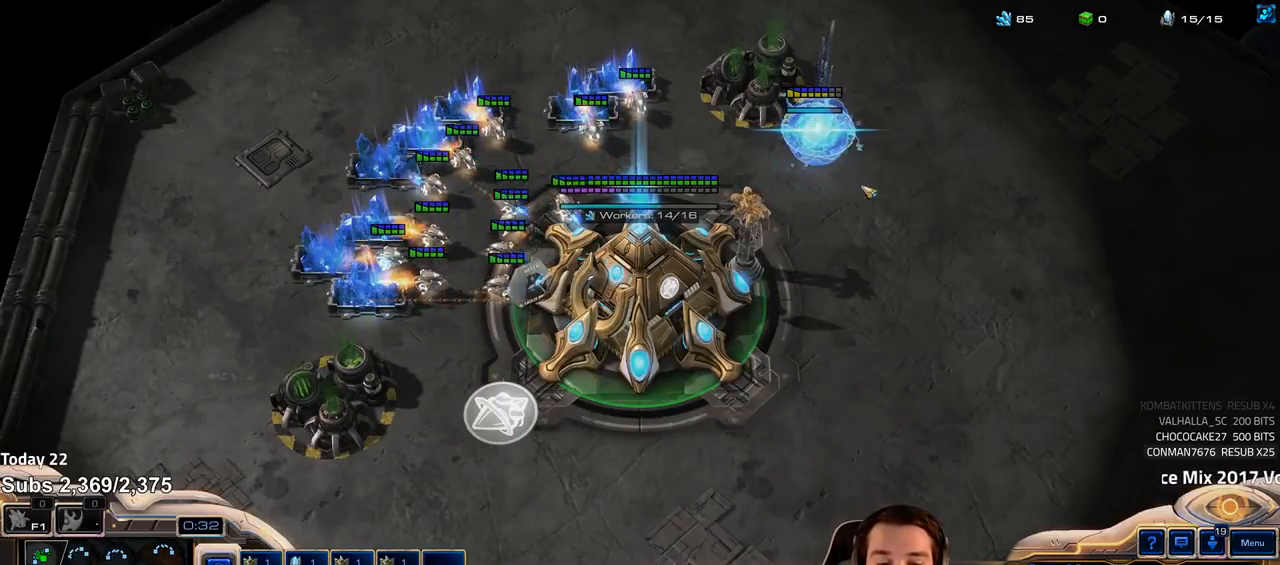
{"keys": ["f2"], "events": [[17, "4", "up"], [33, "1", "down"], [67, "2", "down"], [83, "2", "up"], [83, "4", "down"], [133, "1", "up"], [167, "4", "up"], [233, "4", "down"], [300, "4", "up"], [300, "ctrl", "down"], [400, "ctrl", "up"], [450, "f2", "down"]]}
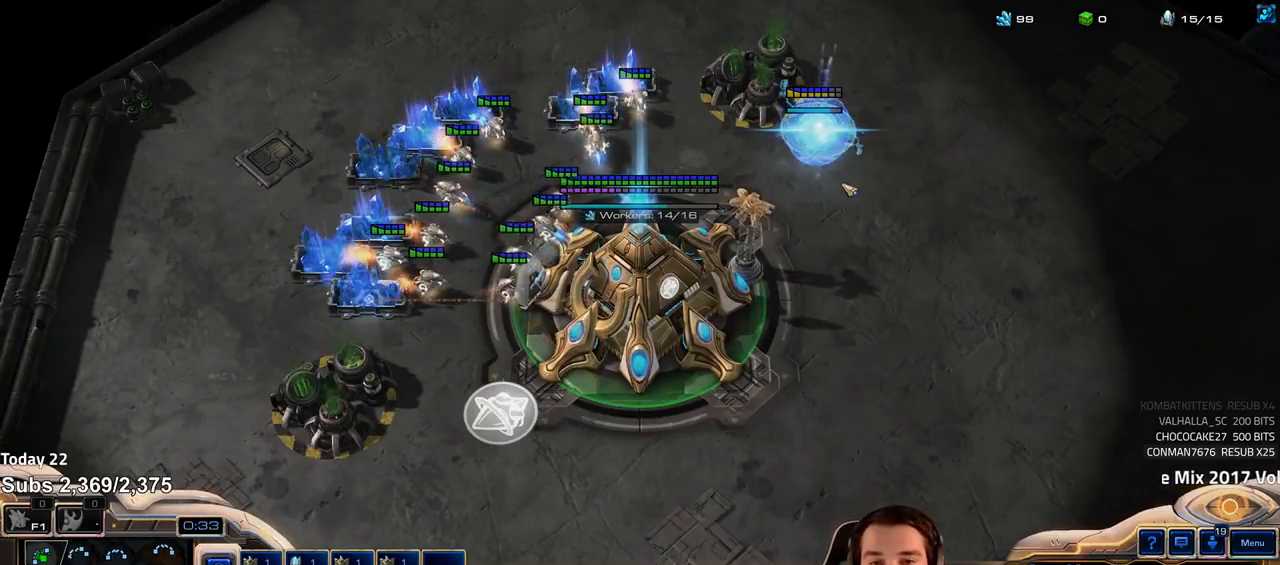
{"keys": [], "events": [[17, "f2", "up"], [117, "4", "down"], [167, "4", "up"], [350, "4", "down"], [417, "4", "up"]]}
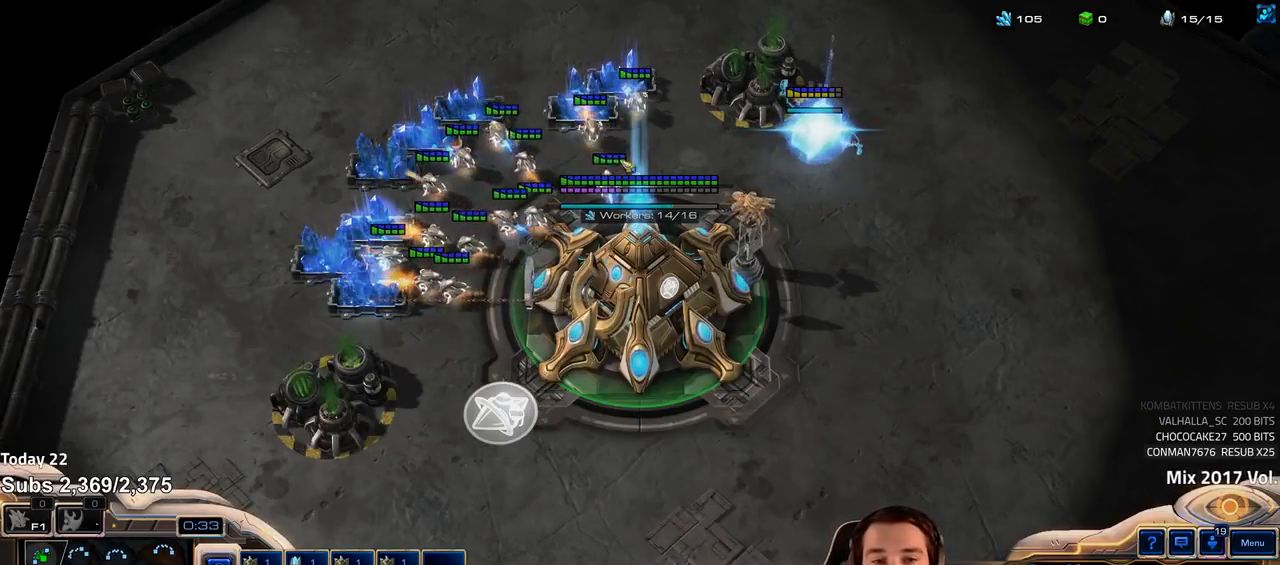
{"keys": [], "events": [[17, "4", "down"], [67, "1", "down"], [67, "4", "up"], [133, "4", "down"], [200, "1", "up"], [200, "4", "up"], [267, "4", "down"], [317, "4", "up"]]}
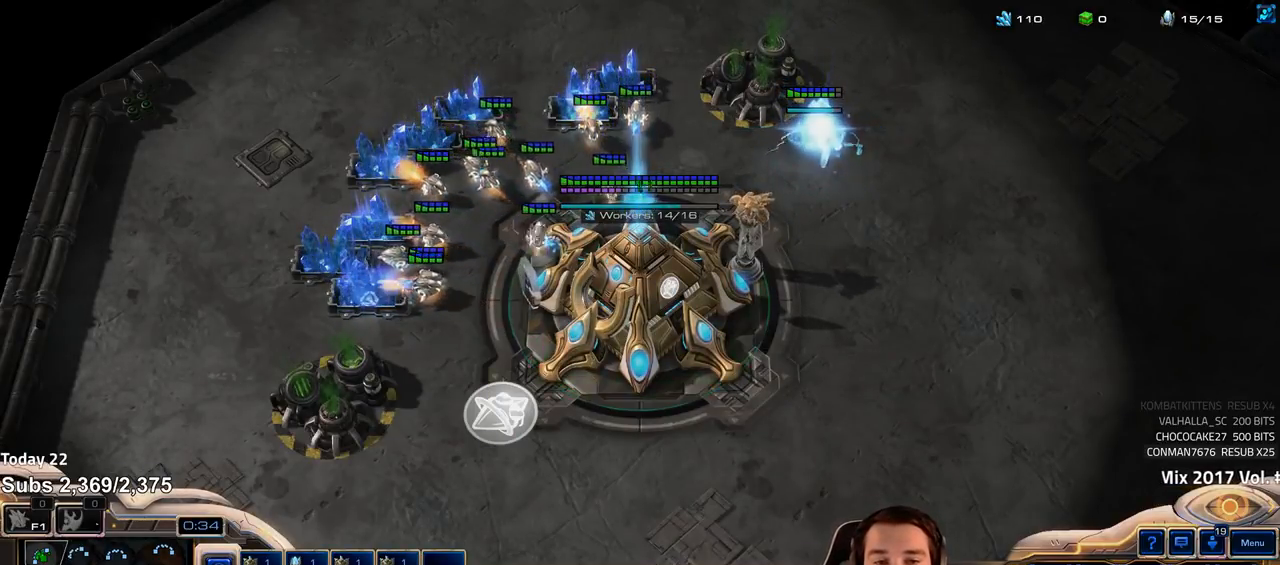
{"keys": ["ctrl"], "events": [[467, "ctrl", "down"]]}
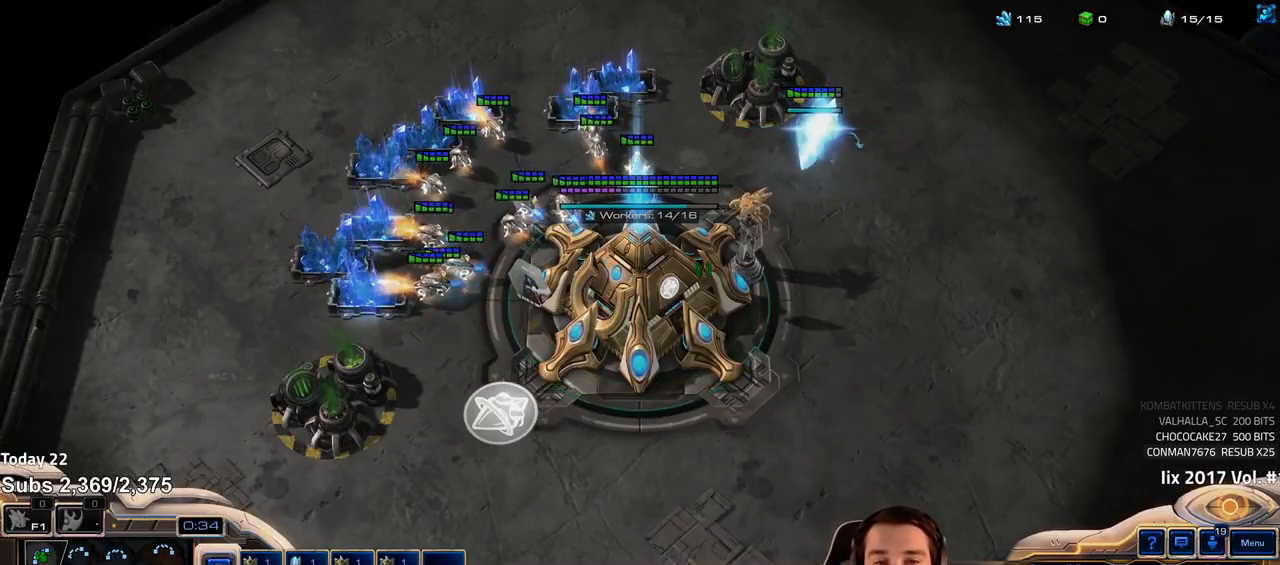
{"keys": ["ctrl"], "events": []}
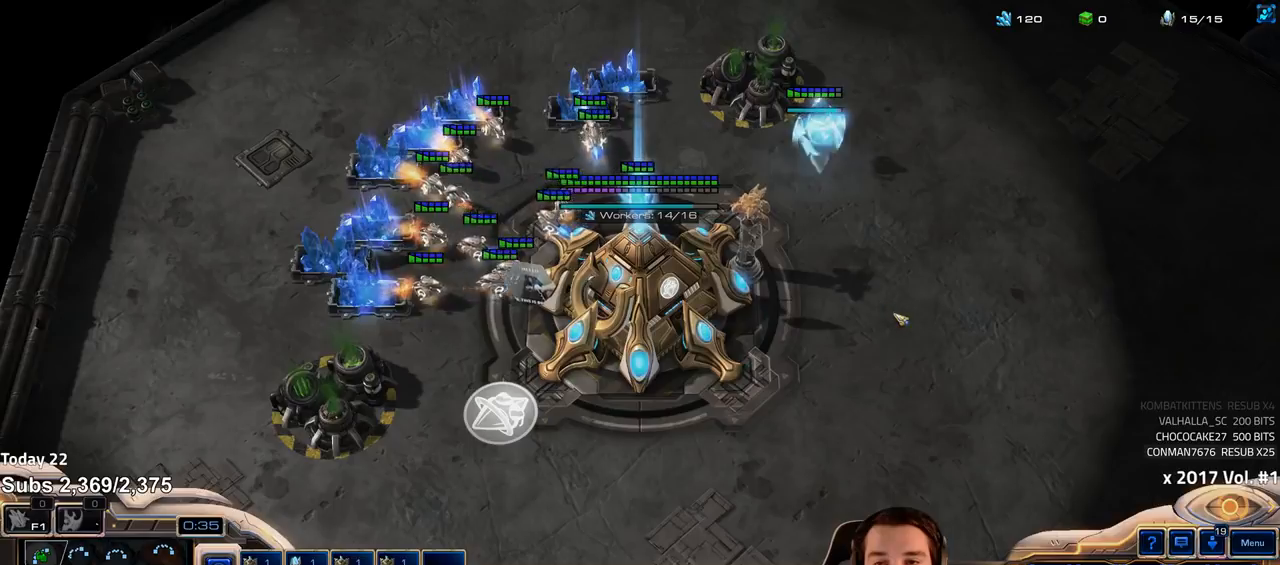
{"keys": ["ctrl"]}
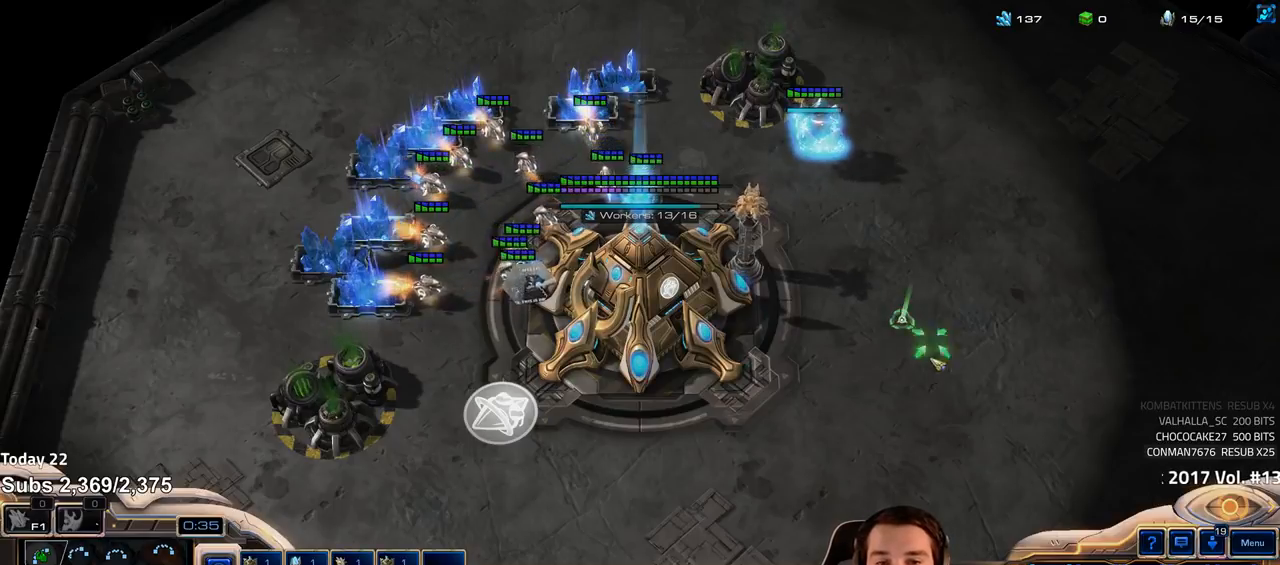
{"keys": [], "events": [[450, "ctrl", "up"]]}
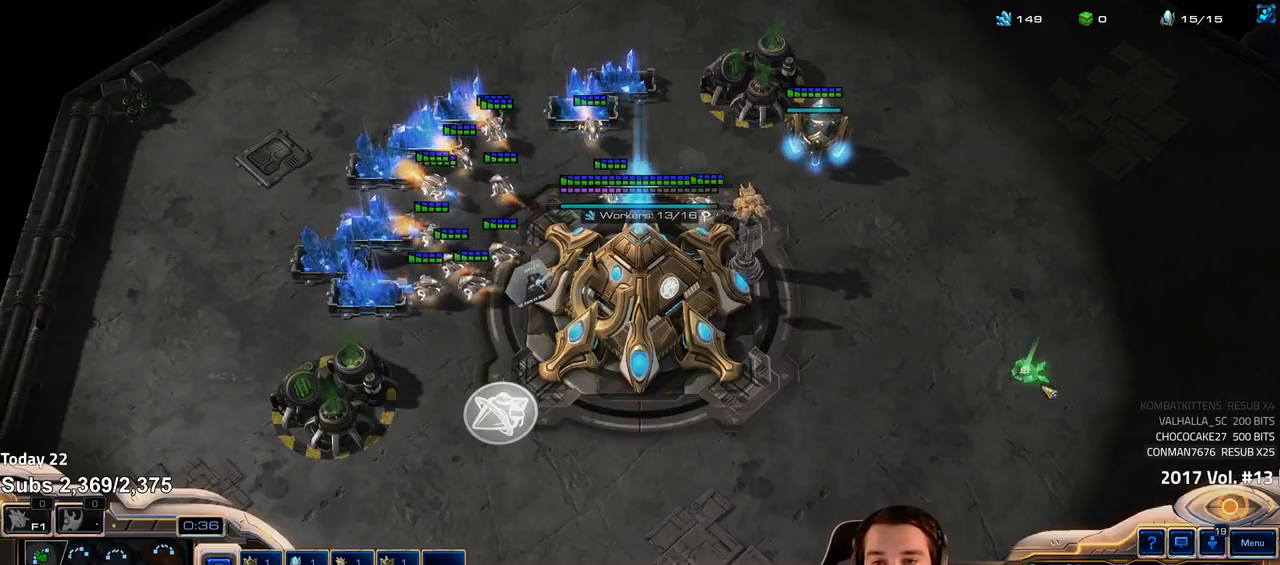
{"keys": [], "events": [[117, "4", "down"], [200, "4", "up"], [317, "c", "down"], [383, "c", "up"]]}
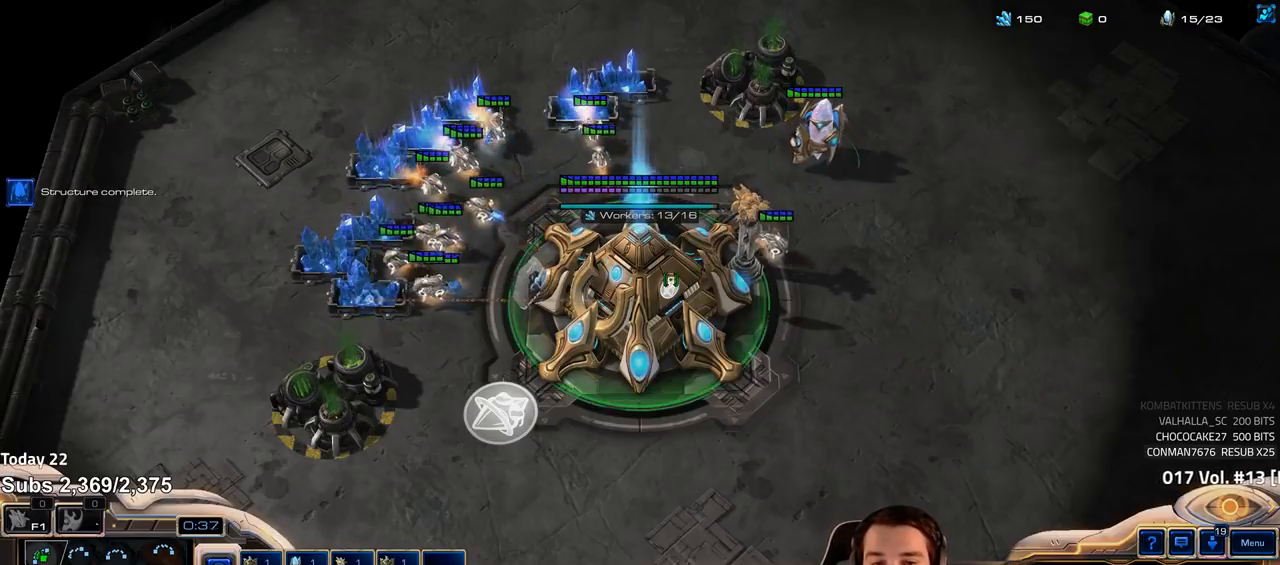
{"keys": [], "events": []}
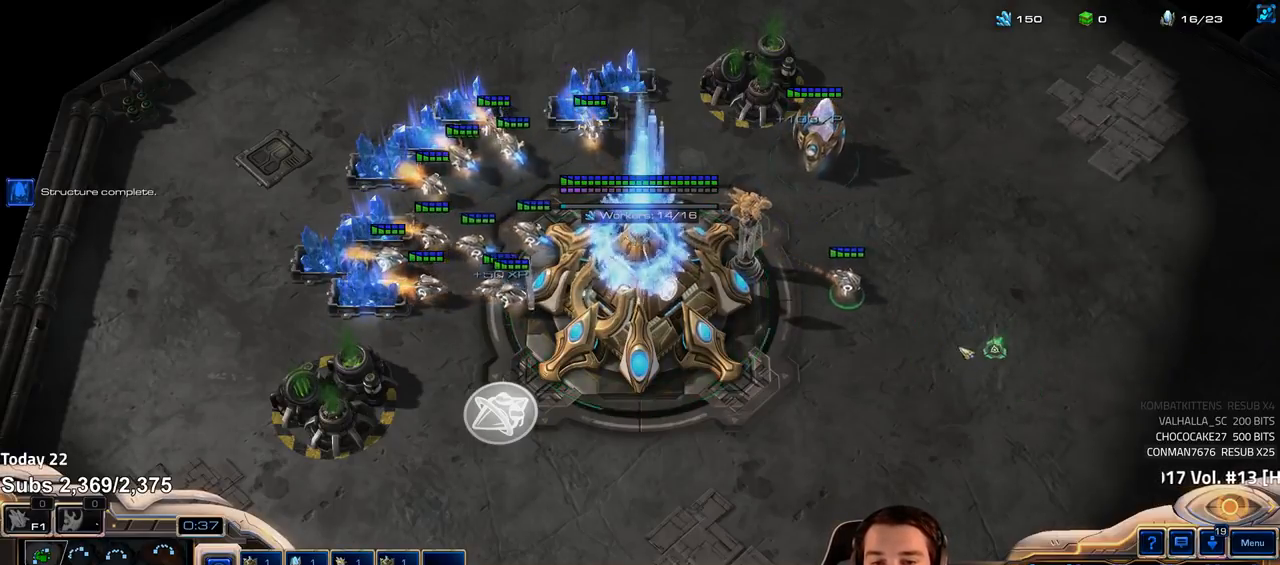
{"keys": [], "events": [[33, "b", "down"], [100, "b", "up"], [183, "g", "down"], [233, "g", "up"]]}
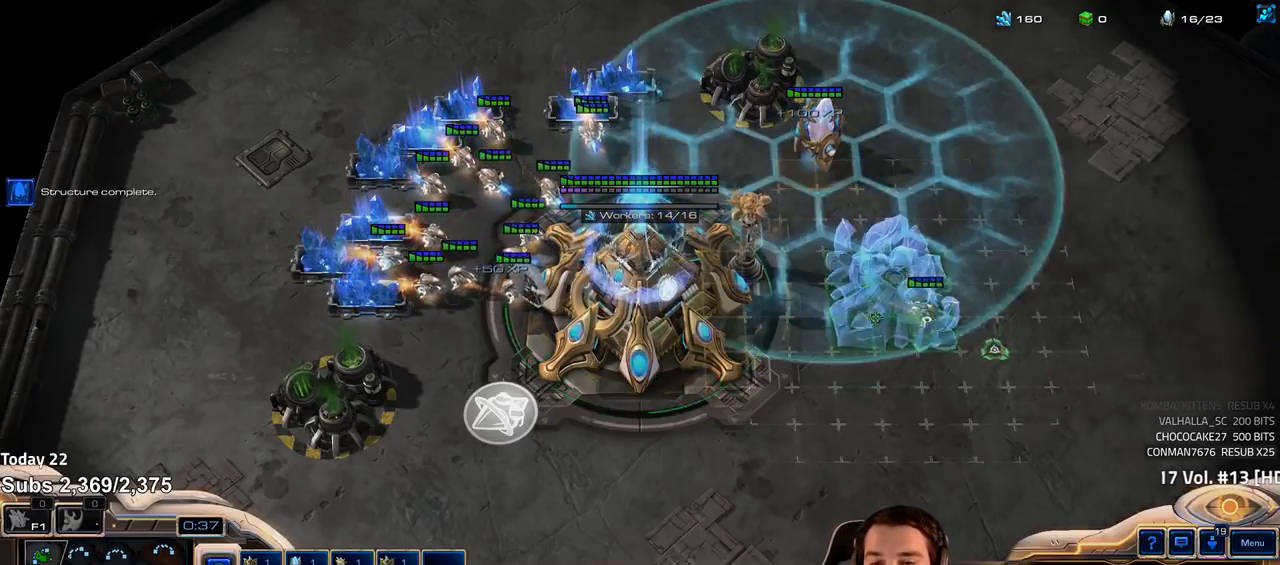
{"keys": [], "events": []}
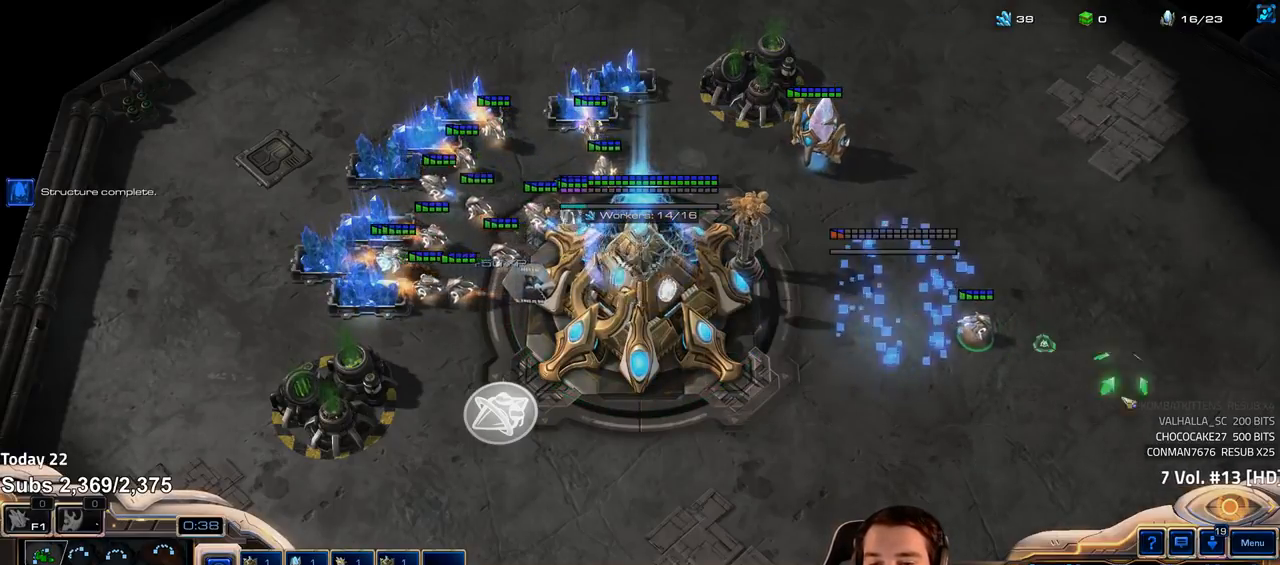
{"keys": ["ctrl"], "events": [[217, "ctrl", "down"]]}
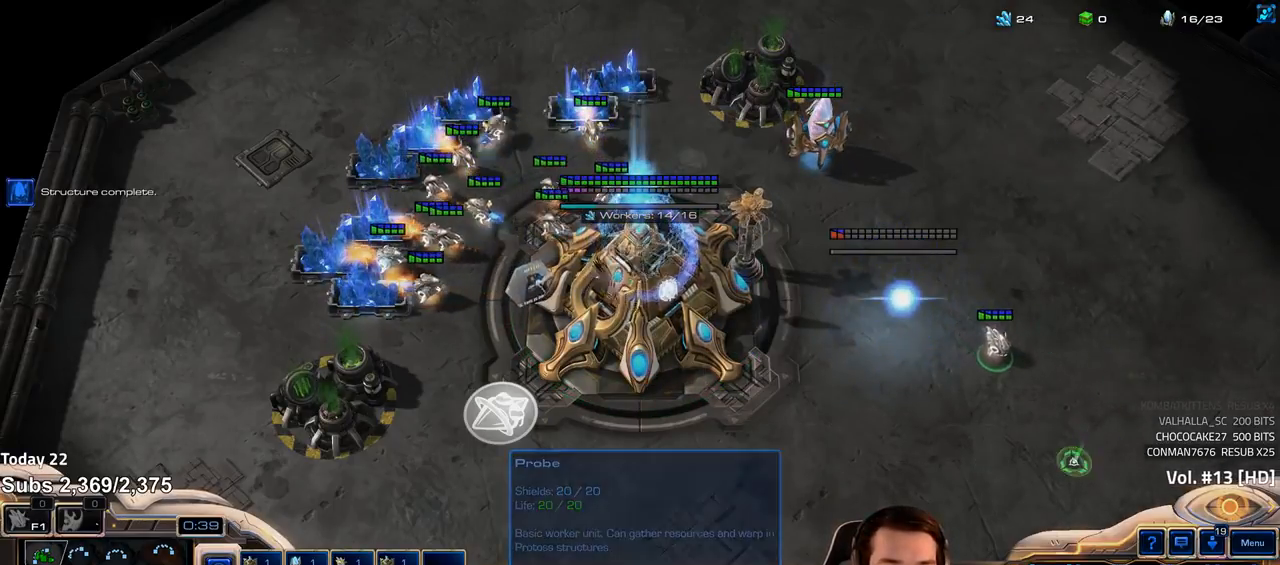
{"keys": []}
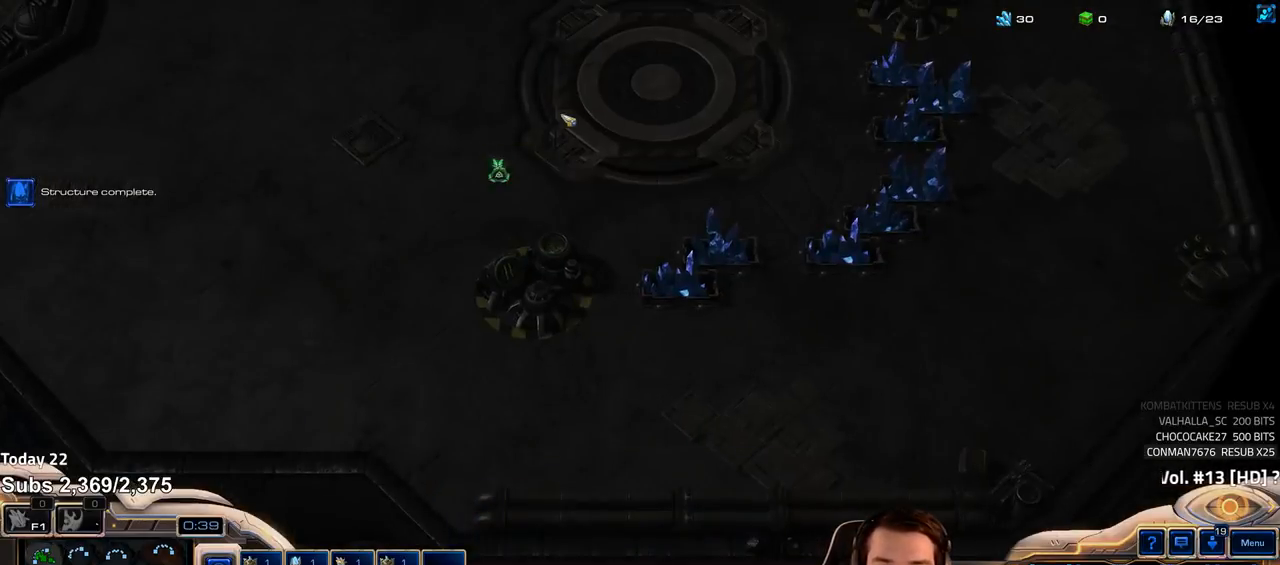
{"keys": ["1", "4"], "events": [[67, "shift", "down"], [83, "q", "down"], [150, "q", "up"], [183, "shift", "up"], [267, "4", "down"], [333, "4", "up"], [400, "4", "down"], [450, "4", "up"], [467, "1", "down"], [500, "4", "down"]]}
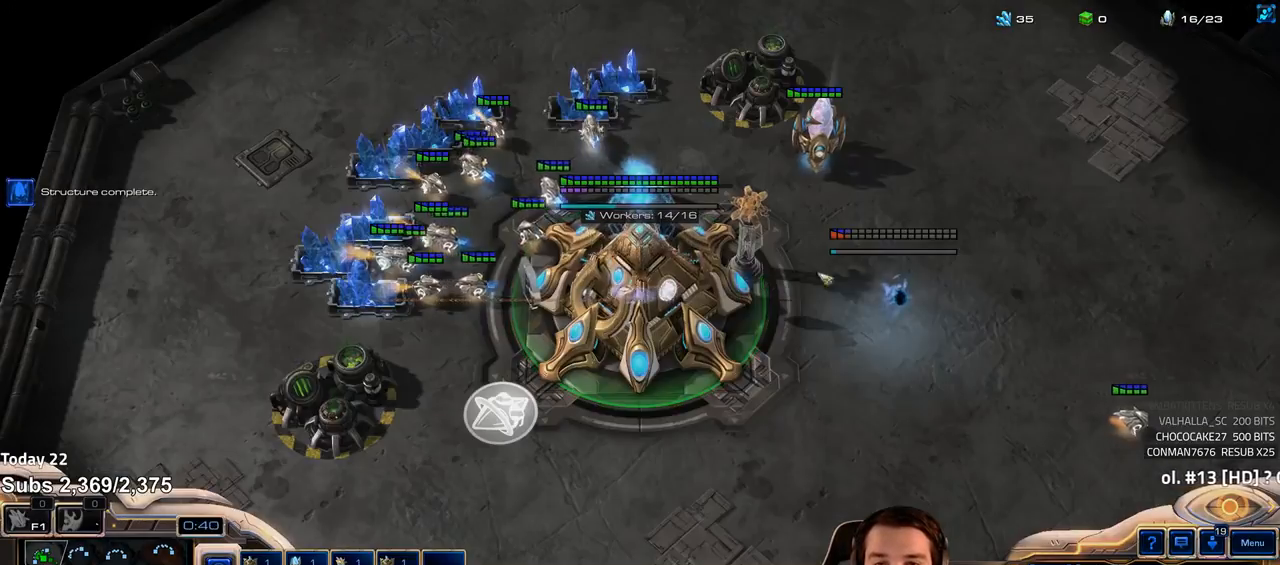
{"keys": [], "events": [[67, "1", "up"], [67, "4", "up"], [150, "e", "down"], [233, "e", "up"], [317, "4", "down"], [367, "4", "up"]]}
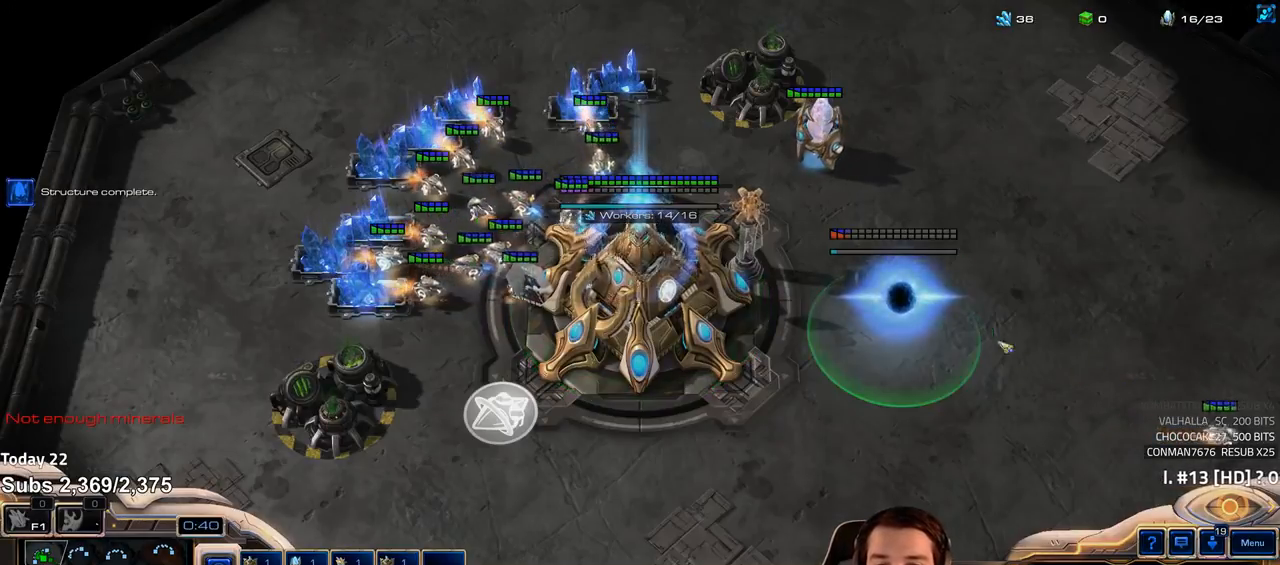
{"keys": []}
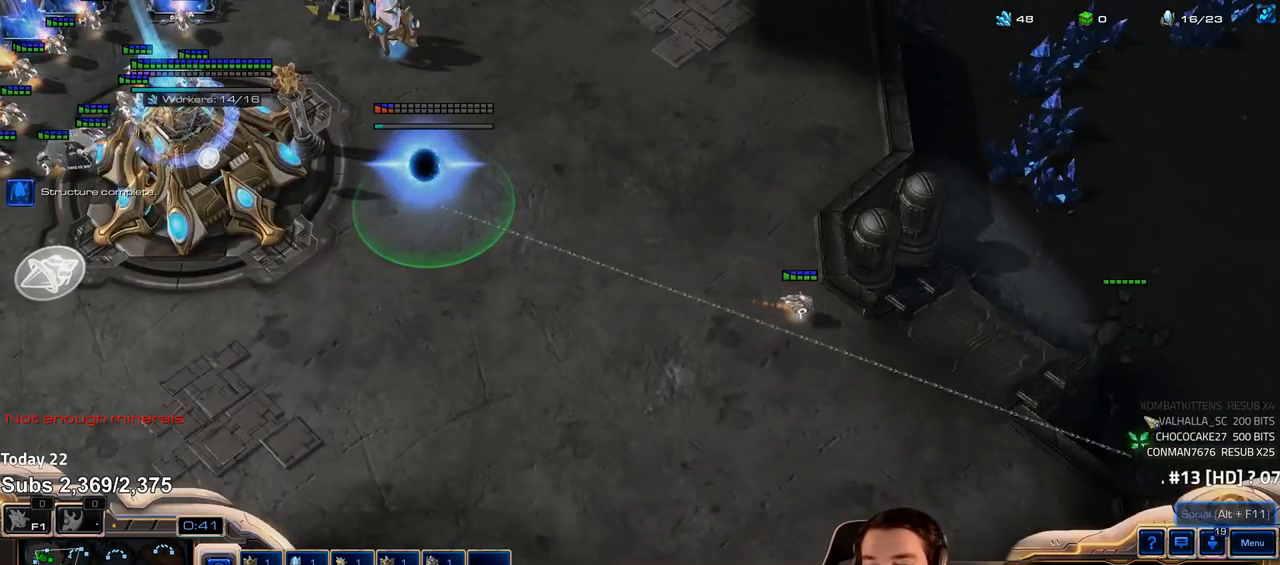
{"keys": ["1", "4"], "events": [[233, "4", "down"], [267, "4", "up"], [367, "4", "down"], [400, "4", "up"], [433, "1", "down"], [467, "2", "down"], [500, "2", "up"], [500, "4", "down"]]}
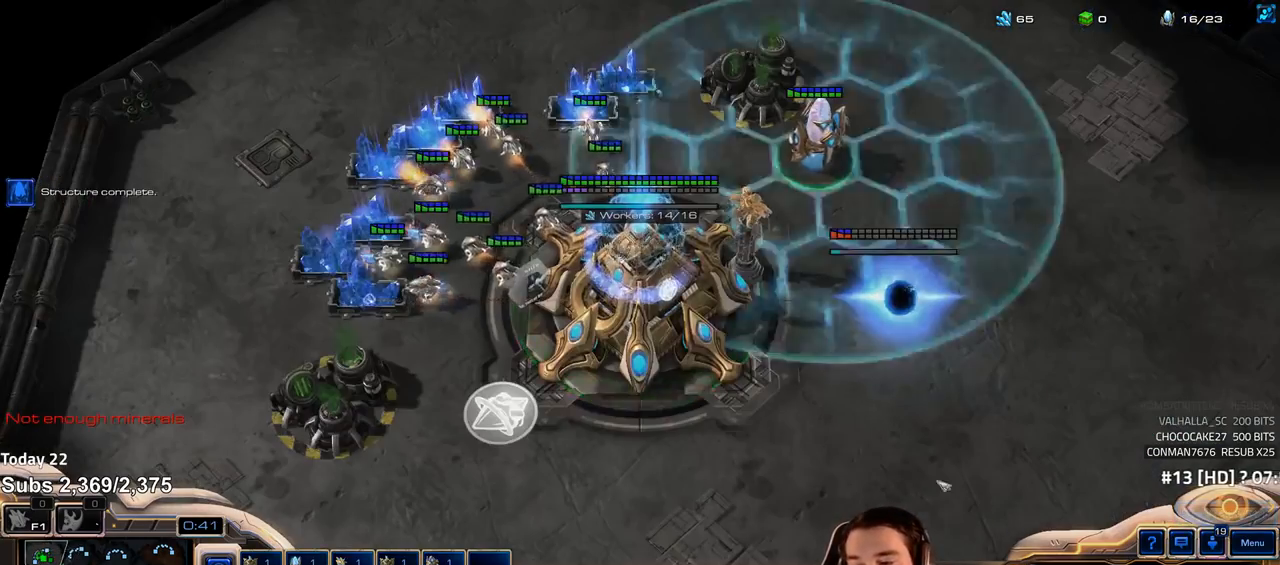
{"keys": ["ctrl"], "events": [[50, "1", "up"], [50, "4", "up"], [117, "4", "down"], [167, "4", "up"], [200, "1", "down"], [217, "2", "down"], [250, "2", "up"], [250, "4", "down"], [283, "1", "up"], [300, "4", "up"], [367, "4", "down"], [417, "4", "up"], [450, "ctrl", "down"]]}
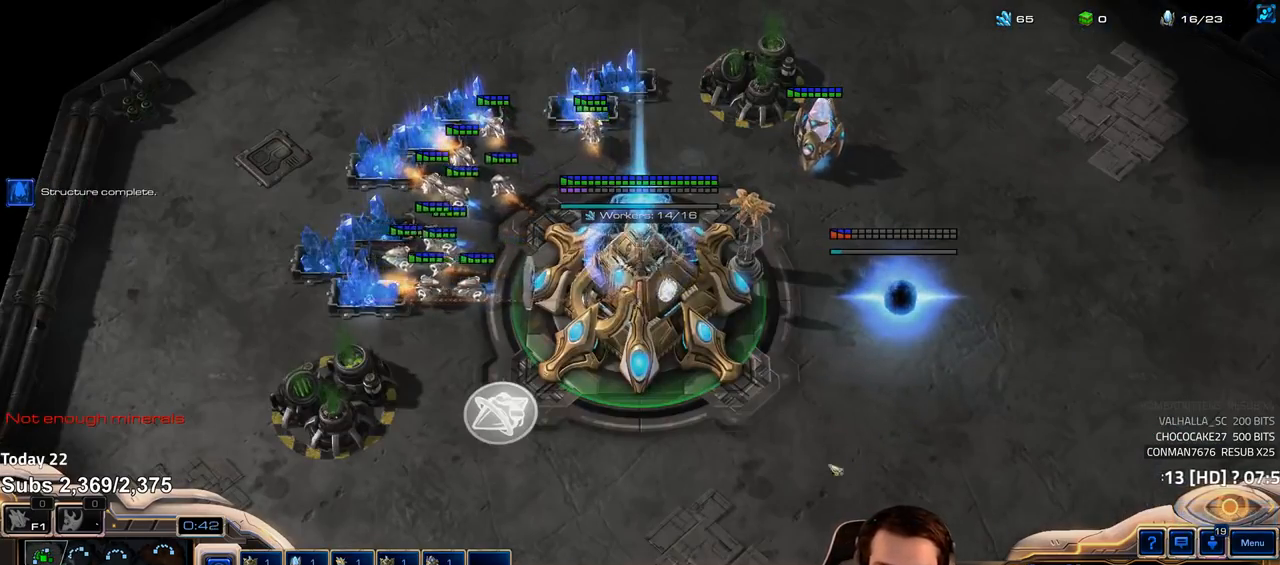
{"keys": [], "events": [[17, "ctrl", "up"], [67, "f2", "down"], [133, "f2", "up"], [233, "4", "down"], [300, "4", "up"], [333, "1", "down"], [383, "4", "down"], [433, "1", "up"], [433, "4", "up"]]}
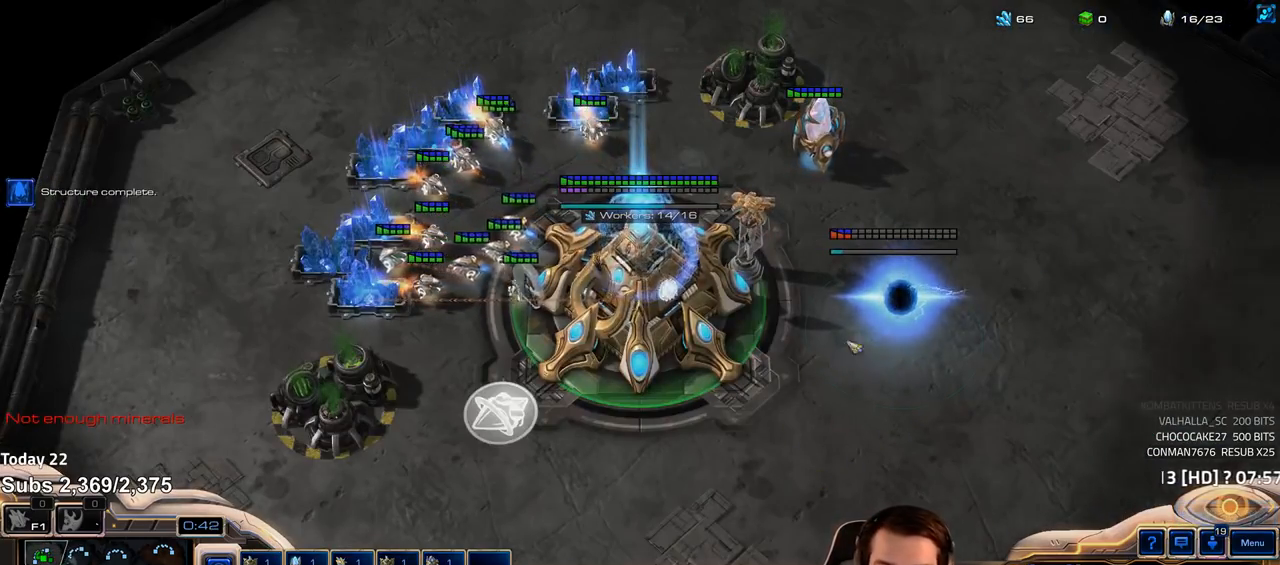
{"keys": [], "events": [[17, "4", "down"], [33, "4", "up"], [83, "e", "down"], [133, "e", "up"], [200, "4", "down"], [267, "4", "up"]]}
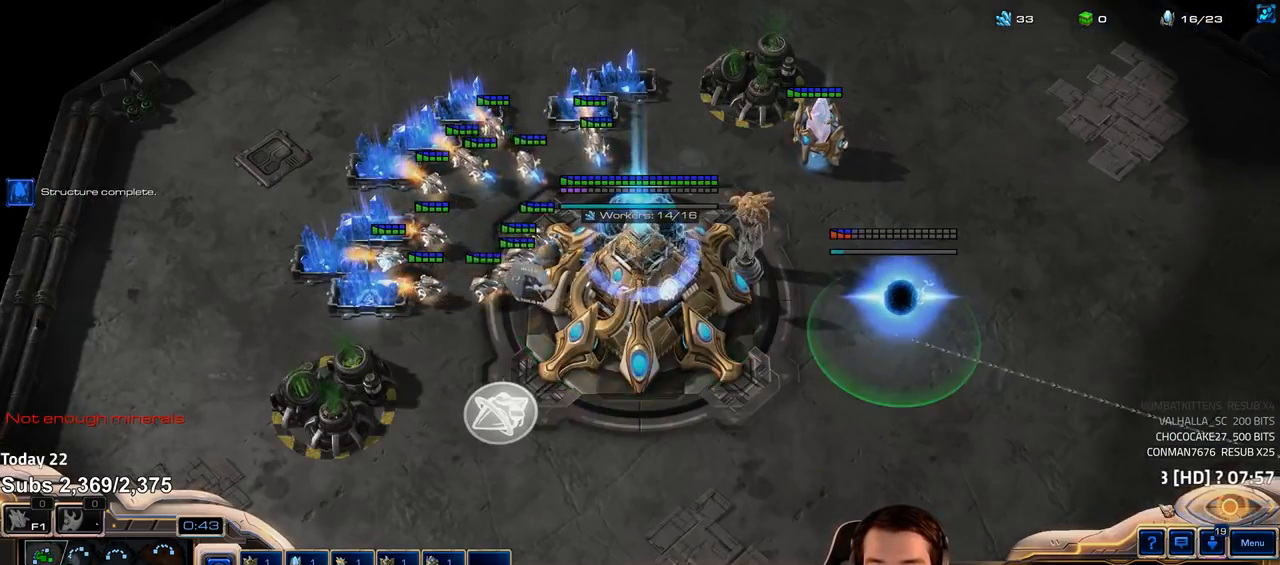
{"keys": []}
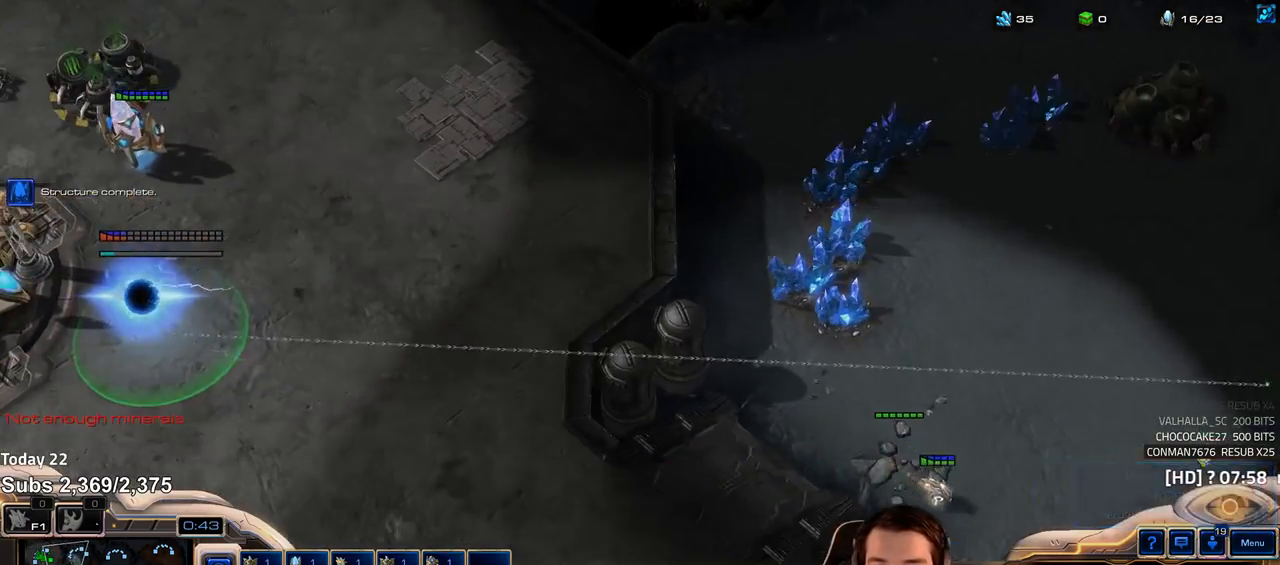
{"keys": ["ctrl"], "events": [[33, "4", "down"], [83, "4", "up"], [133, "4", "down"], [200, "4", "up"], [217, "1", "down"], [250, "2", "down"], [267, "2", "up"], [267, "4", "down"], [300, "1", "up"], [317, "4", "up"], [383, "4", "down"], [450, "4", "up"], [500, "ctrl", "down"]]}
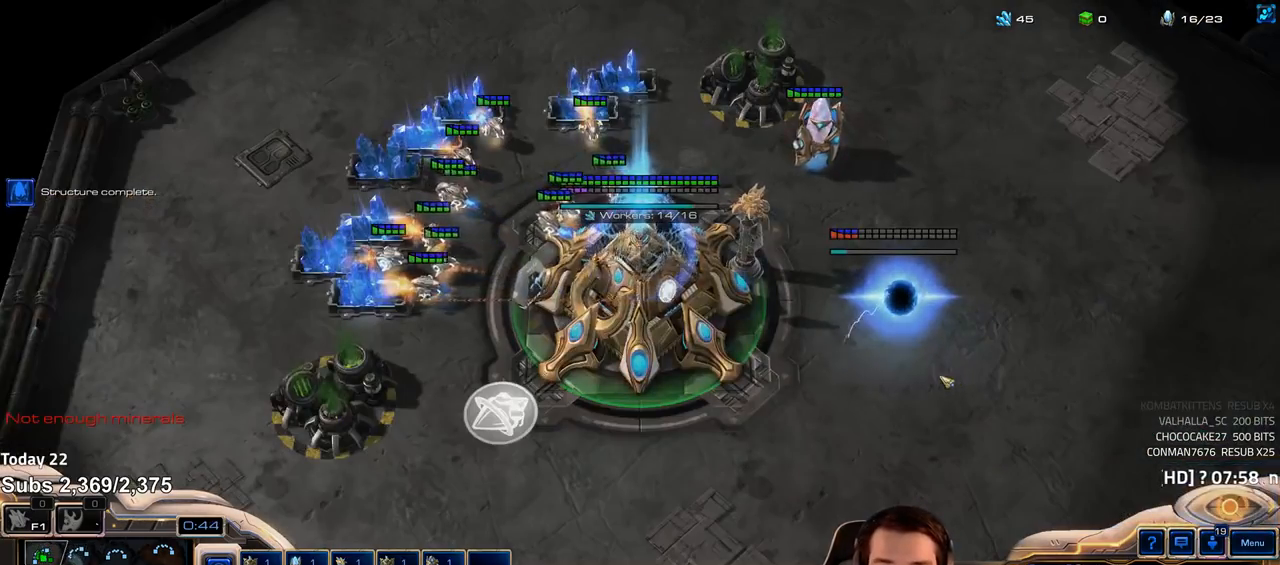
{"keys": [], "events": [[117, "ctrl", "up"], [133, "f2", "down"], [217, "f2", "up"]]}
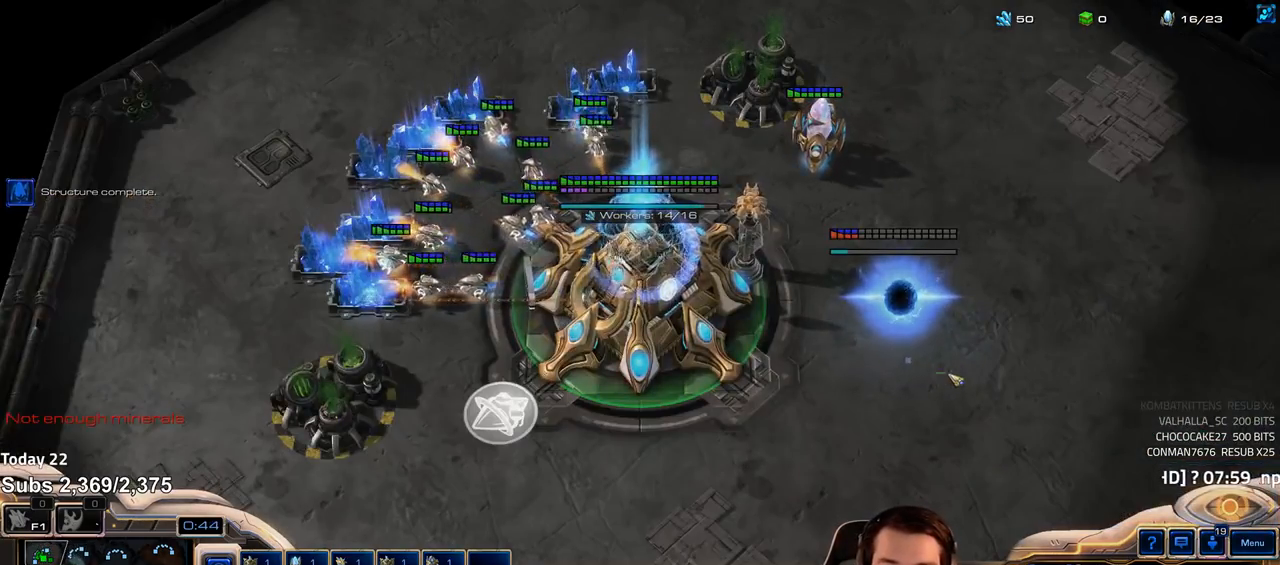
{"keys": [], "events": []}
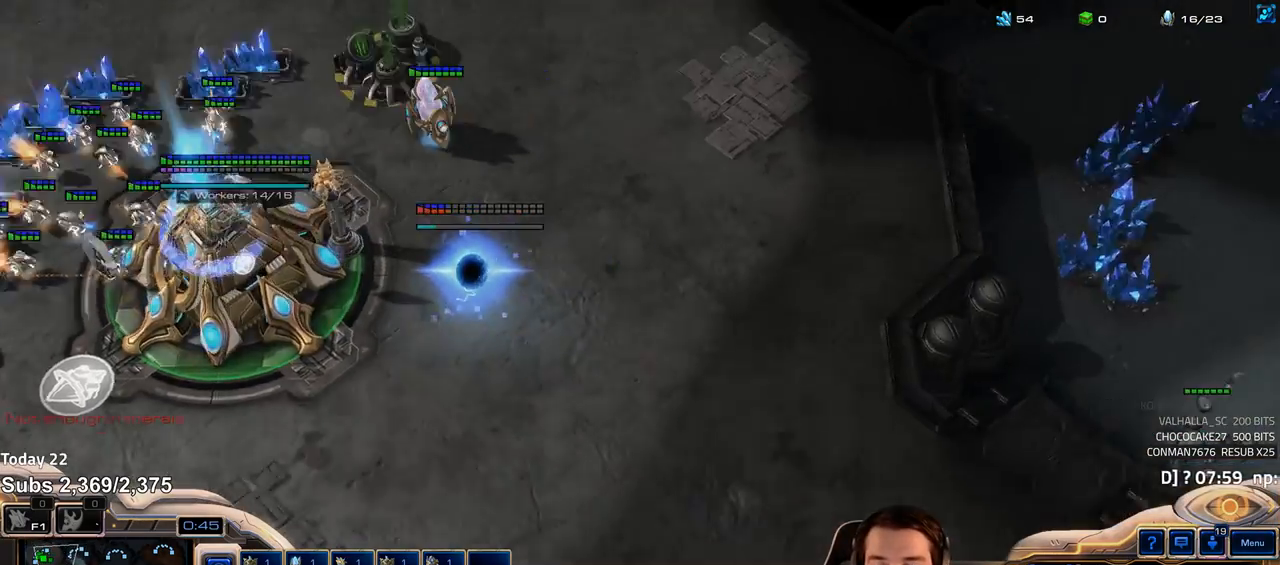
{"keys": ["ctrl"], "events": [[200, "ctrl", "down"]]}
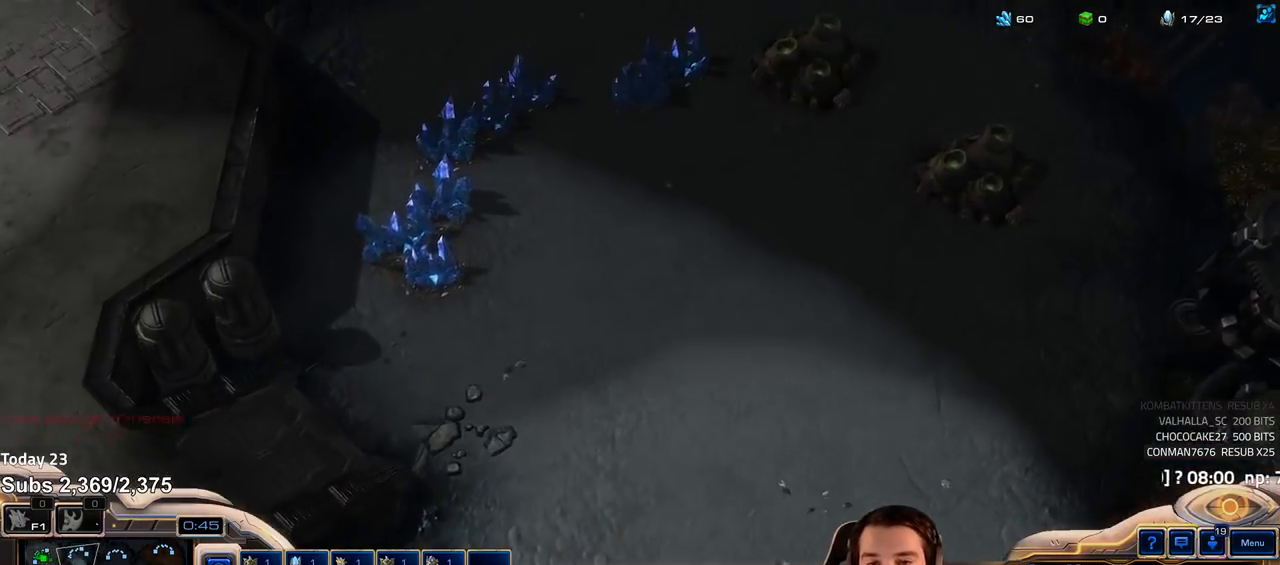
{"keys": ["ctrl"], "events": [[33, "f3", "down"], [150, "f3", "up"]]}